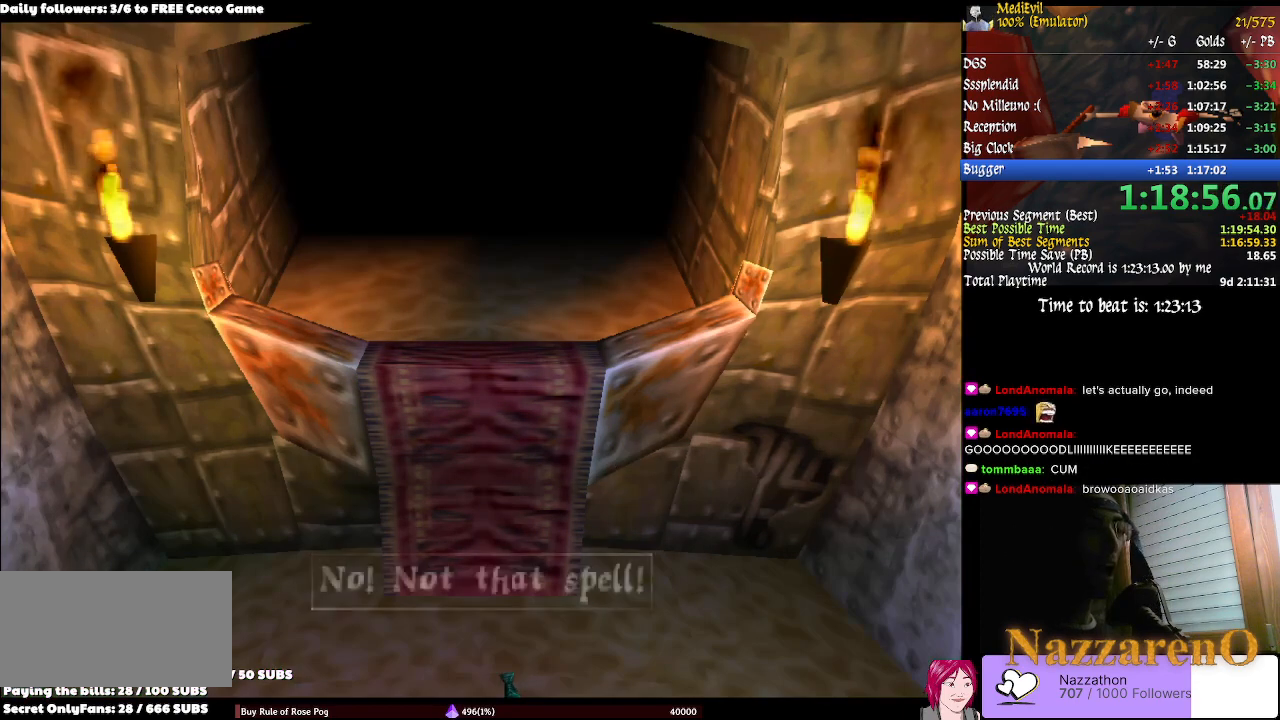
Gameplay with a controller (PlayStation layout); each line is a JSON object with the inputs held at the frame after it. "events" lists button and stick changes between this image and that frame as [ms after this image, input, new state], when the widget could be followed in between. Not read: DPAD_UP L2 L3 R1 R2 R3.
{"buttons": [], "left_stick": "center", "right_stick": "center", "events": []}
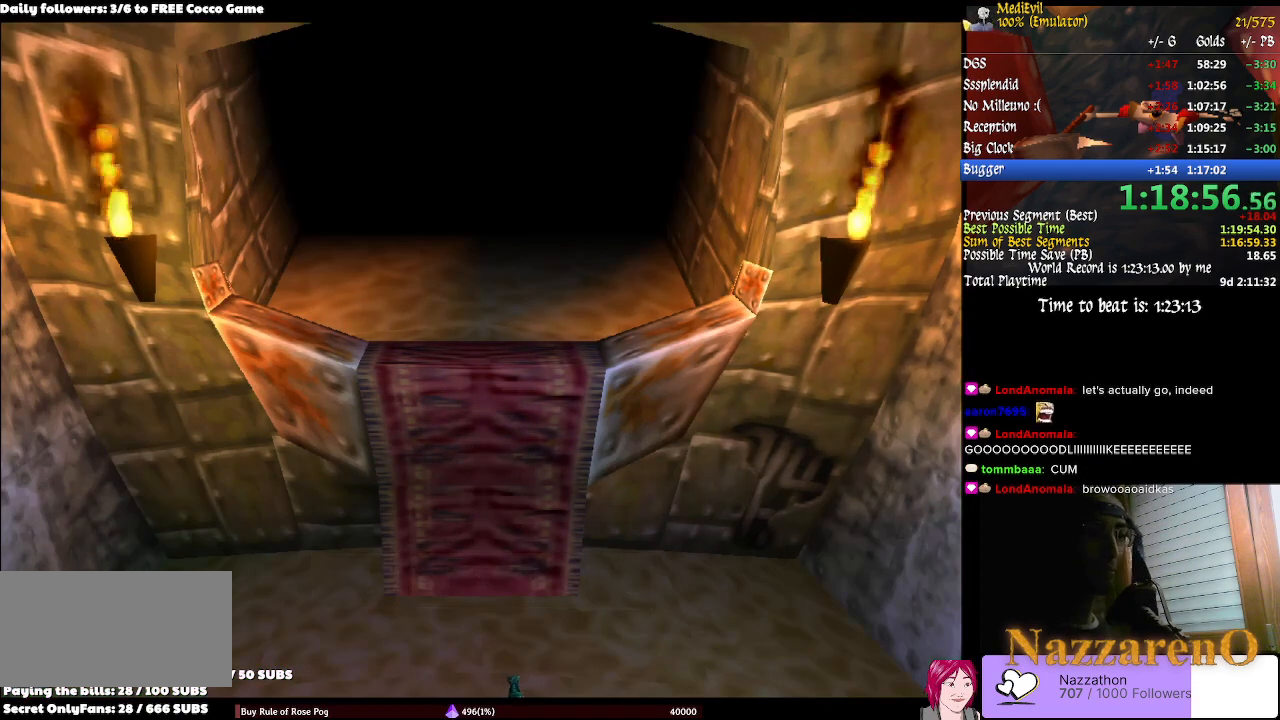
{"buttons": [], "left_stick": "center", "right_stick": "center", "events": []}
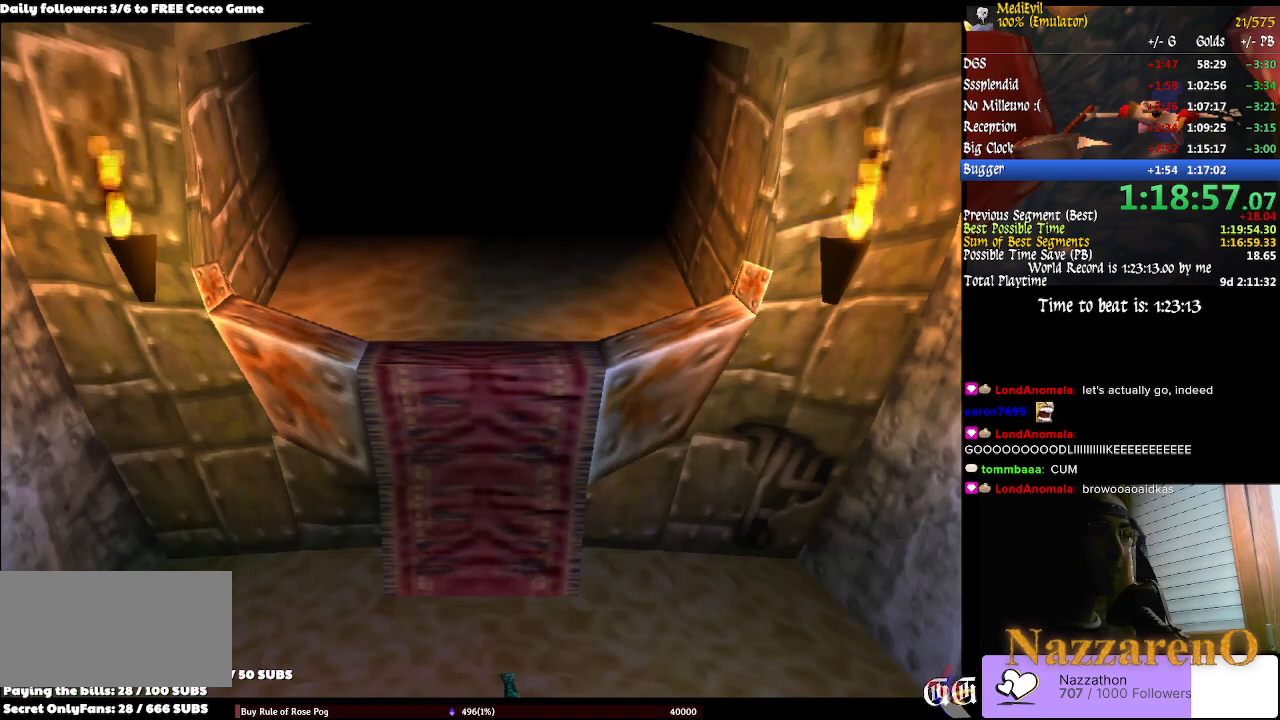
{"buttons": [], "left_stick": "center", "right_stick": "center", "events": []}
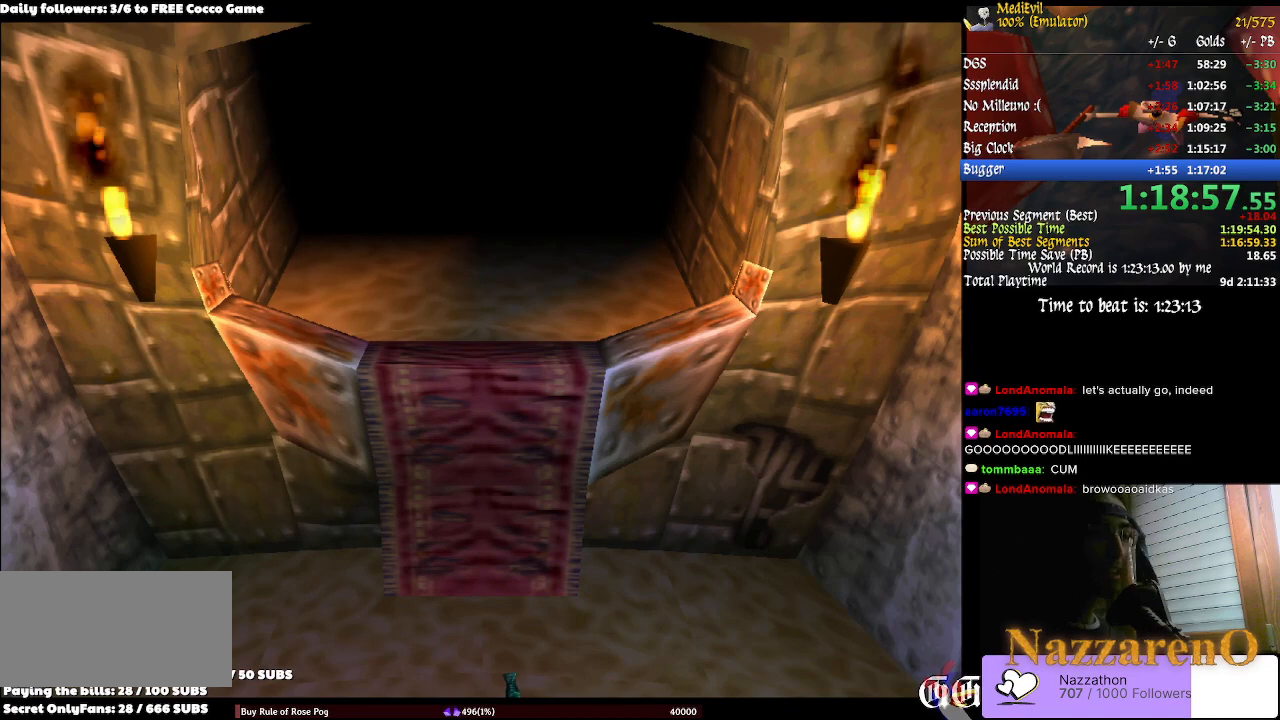
{"buttons": [], "left_stick": "center", "right_stick": "center", "events": []}
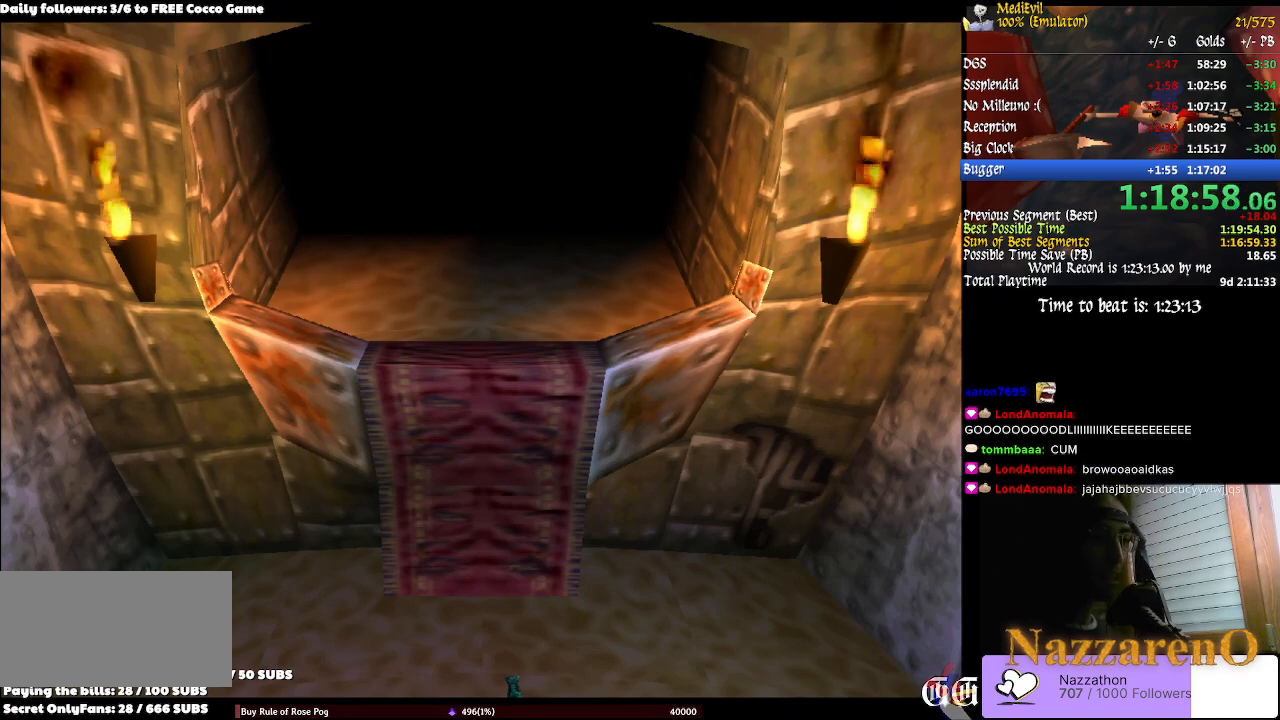
{"buttons": [], "left_stick": "center", "right_stick": "center", "events": []}
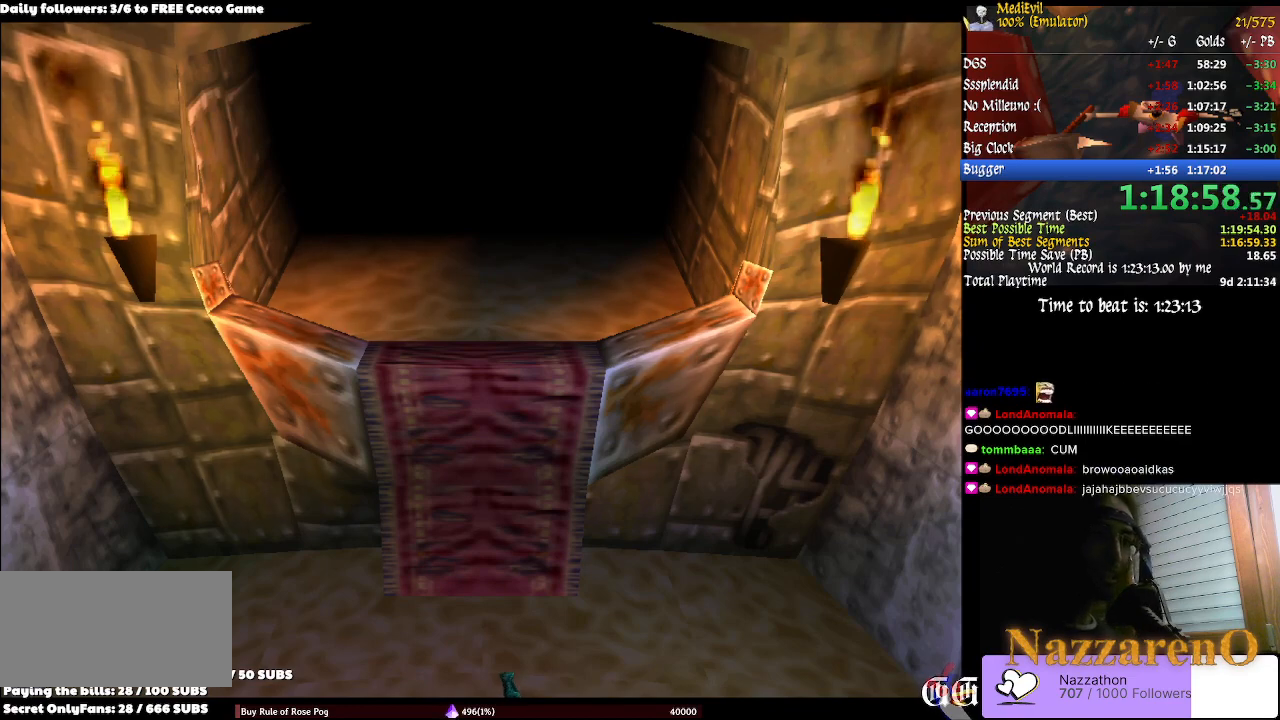
{"buttons": ["TRIANGLE"], "left_stick": "center", "right_stick": "center", "events": [[33, "TRIANGLE", "down"]]}
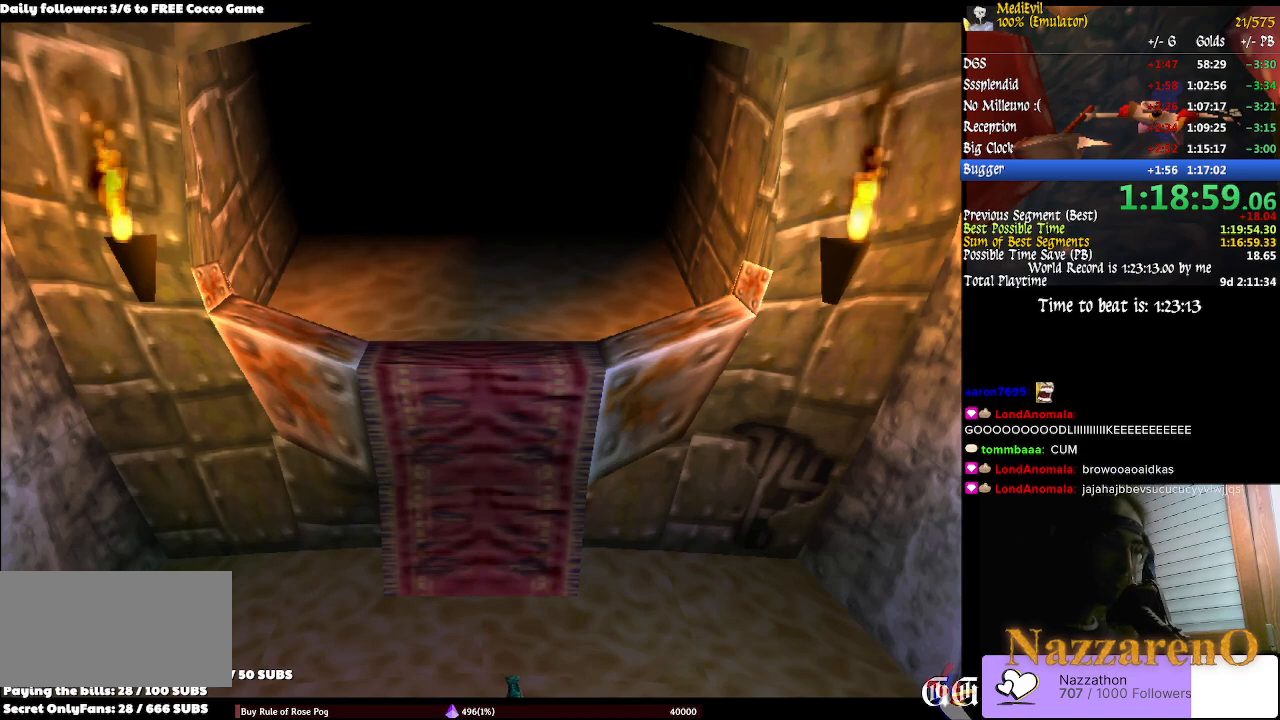
{"buttons": ["TRIANGLE"], "left_stick": "center", "right_stick": "center", "events": [[33, "TRIANGLE", "up"], [200, "TRIANGLE", "down"], [433, "TRIANGLE", "up"], [500, "TRIANGLE", "down"]]}